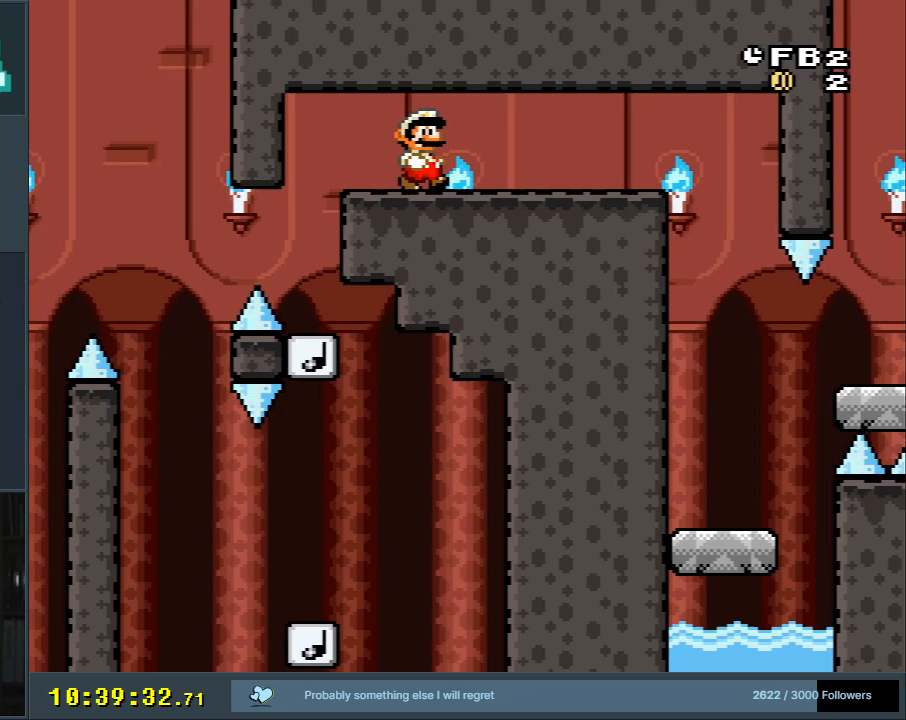
Gameplay with a controller (Nintendo layout); each line is a JSON object with the inputs held at the frame after it. "events" lists button and stick changes between this image and that frame as [ms after this image, input, new state], when the widget could be followed in between. Not read: L3 R3.
{"buttons": ["Y"], "events": []}
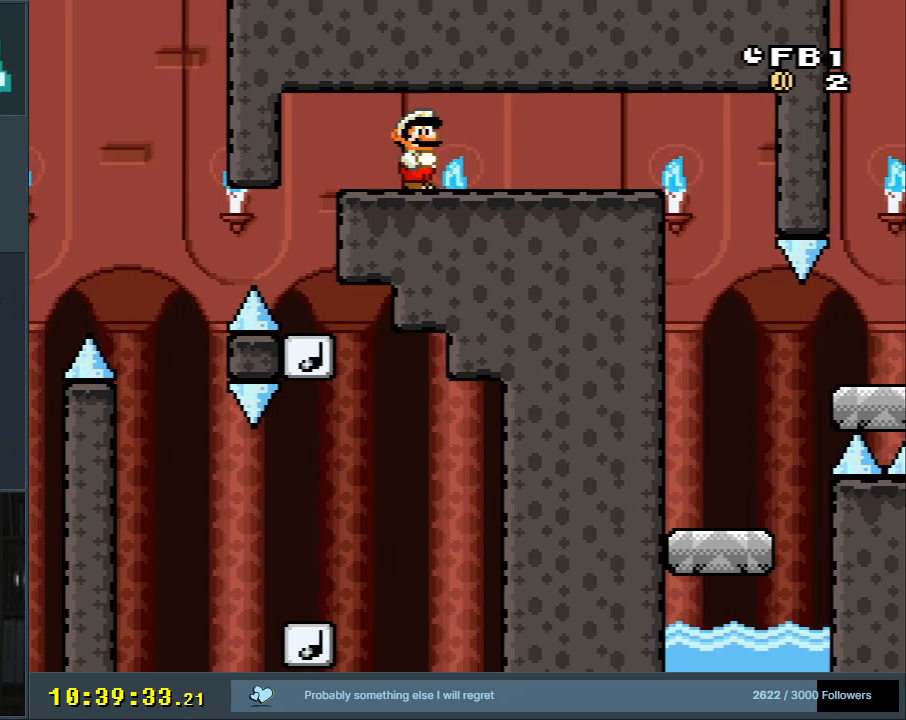
{"buttons": ["Y"], "events": []}
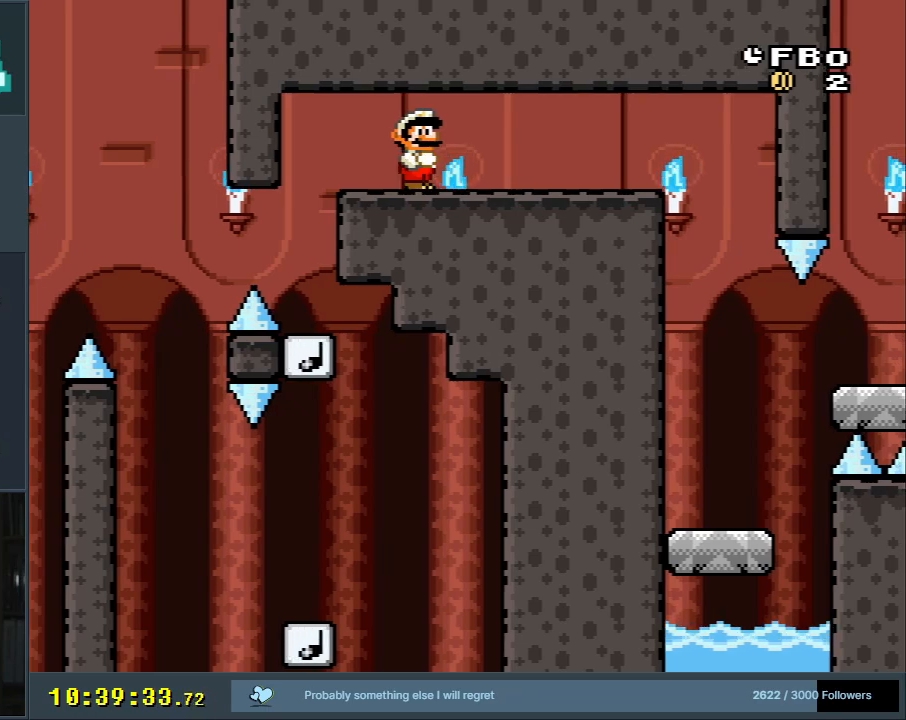
{"buttons": ["Y"], "events": []}
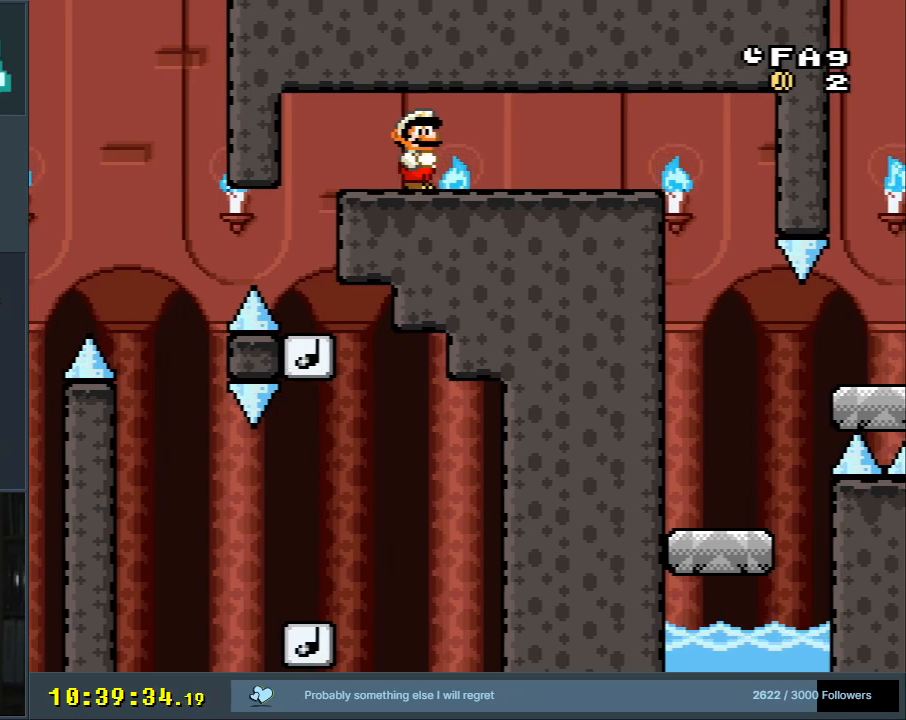
{"buttons": ["Y"], "events": []}
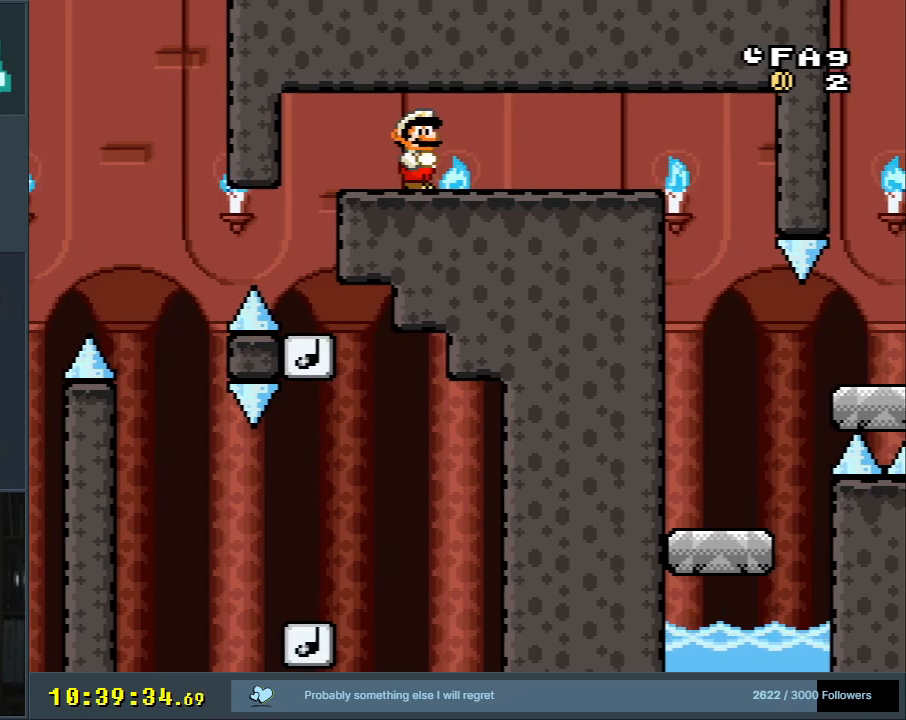
{"buttons": ["Y"], "events": []}
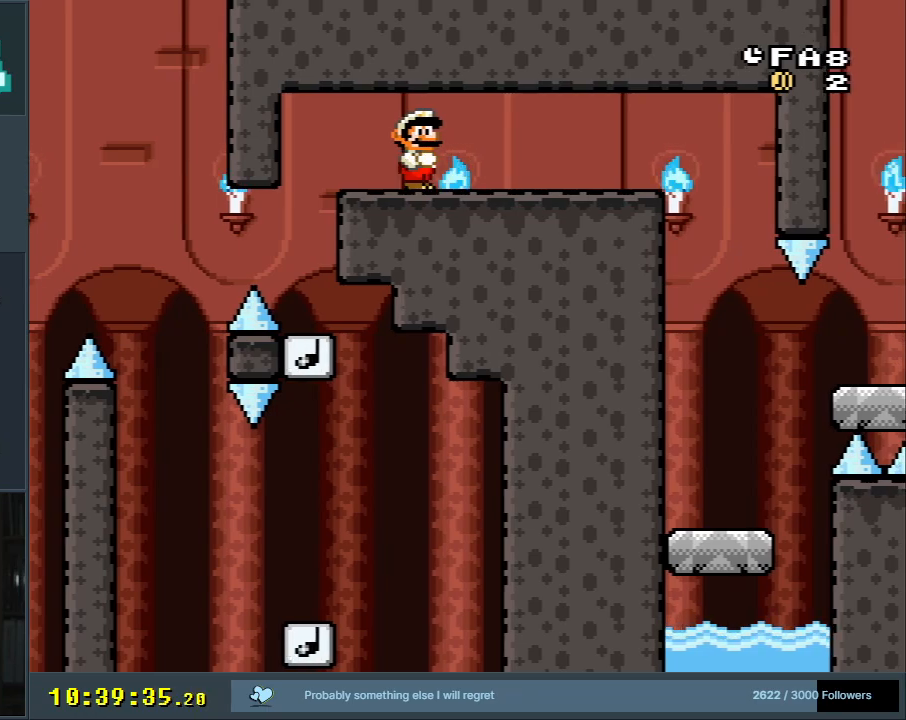
{"buttons": ["Y"], "events": []}
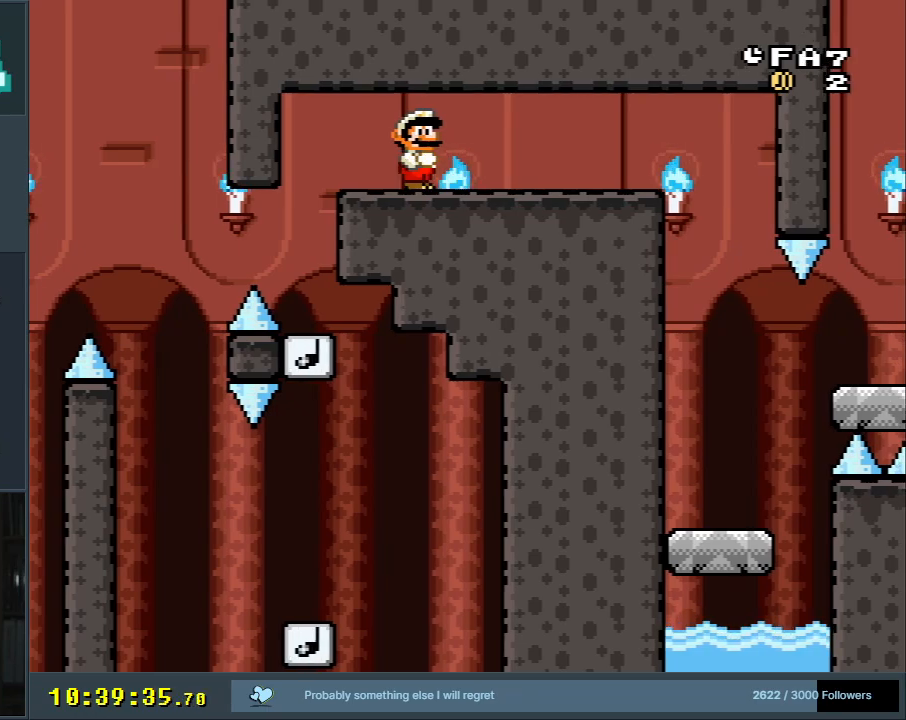
{"buttons": ["Y", "DPAD_RIGHT"], "events": [[267, "DPAD_RIGHT", "down"]]}
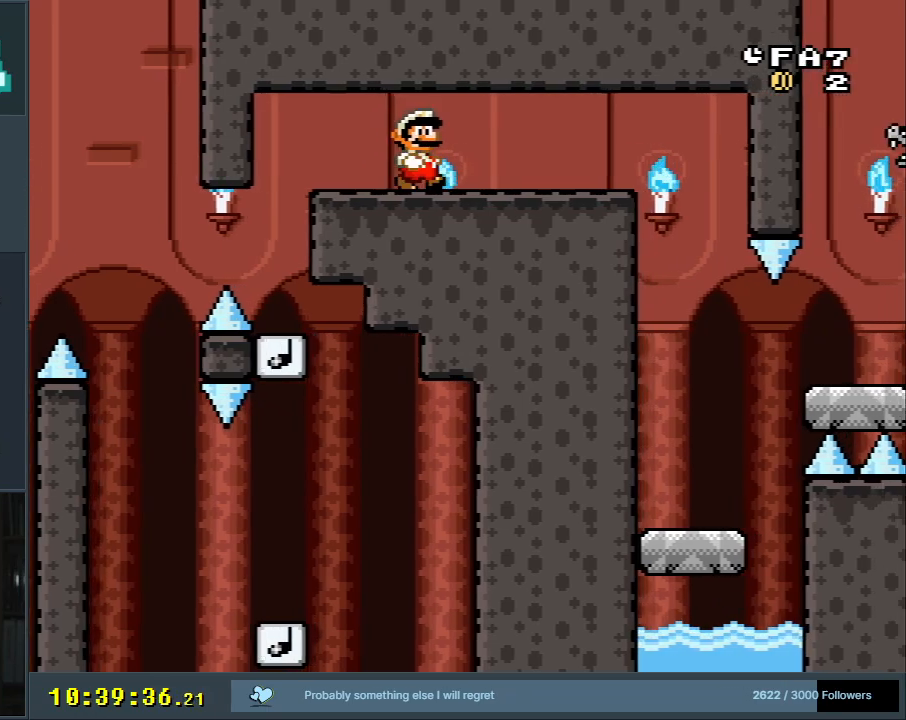
{"buttons": ["Y"], "events": [[50, "DPAD_RIGHT", "up"], [300, "DPAD_RIGHT", "down"], [433, "DPAD_RIGHT", "up"]]}
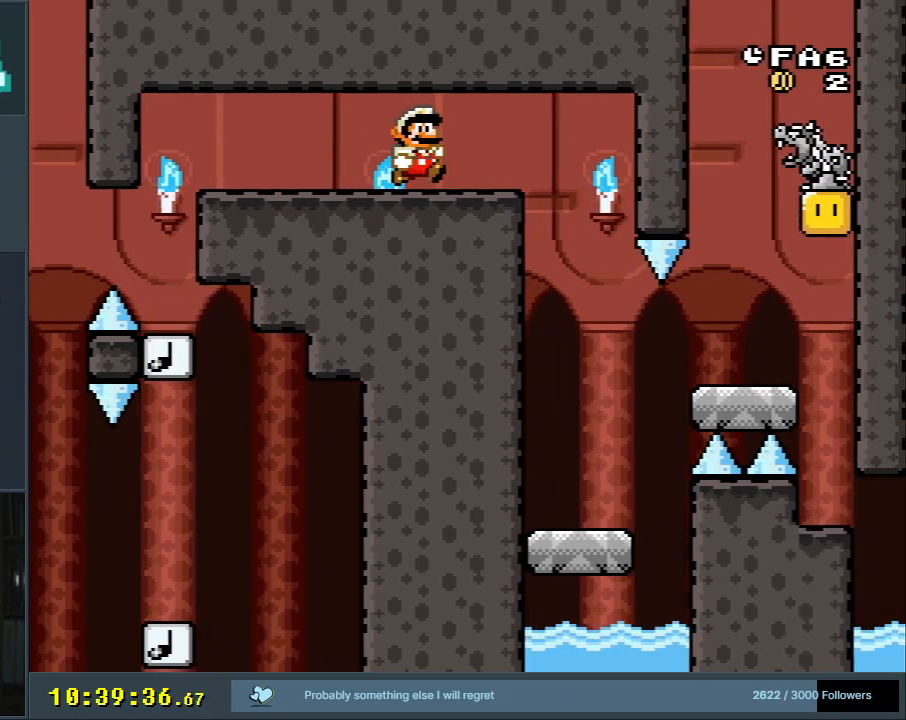
{"buttons": ["Y", "DPAD_RIGHT"], "events": [[500, "DPAD_RIGHT", "down"]]}
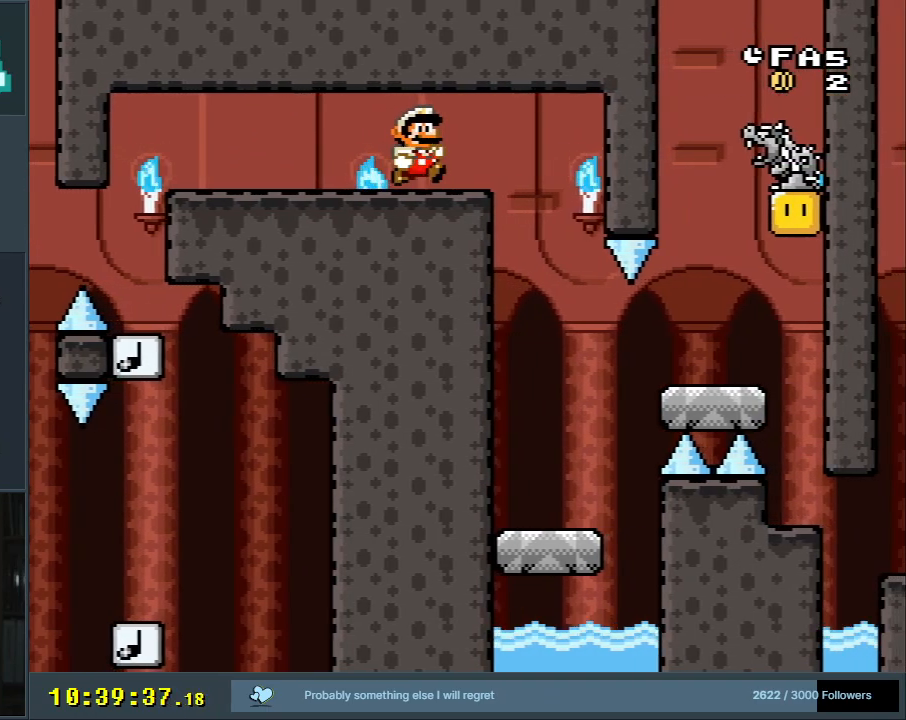
{"buttons": ["Y"], "events": [[67, "DPAD_RIGHT", "up"]]}
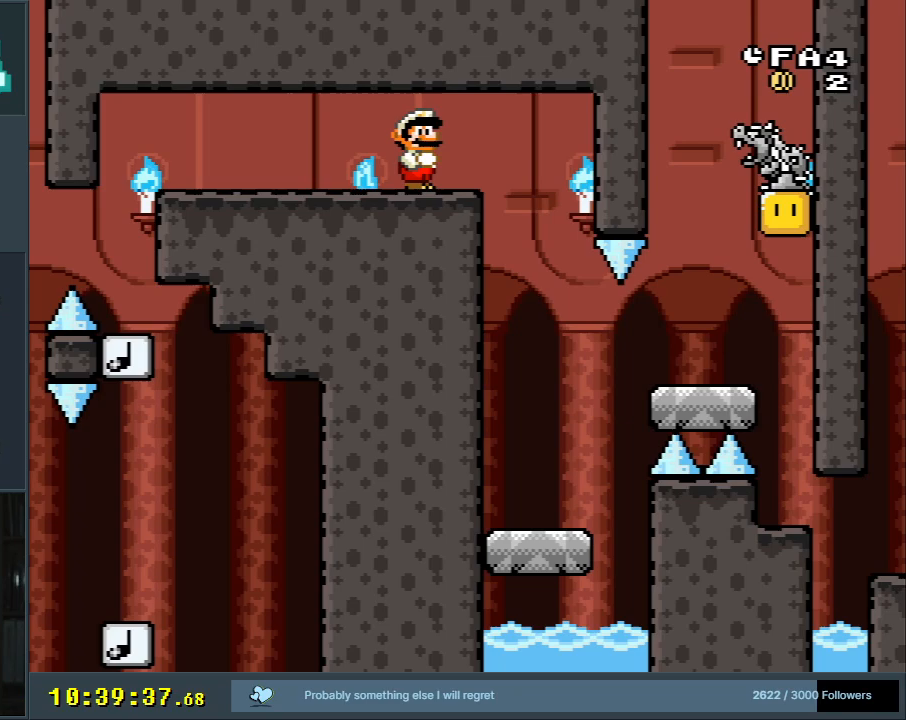
{"buttons": ["Y"], "events": [[33, "DPAD_RIGHT", "down"], [117, "DPAD_RIGHT", "up"], [367, "DPAD_RIGHT", "down"], [450, "DPAD_RIGHT", "up"]]}
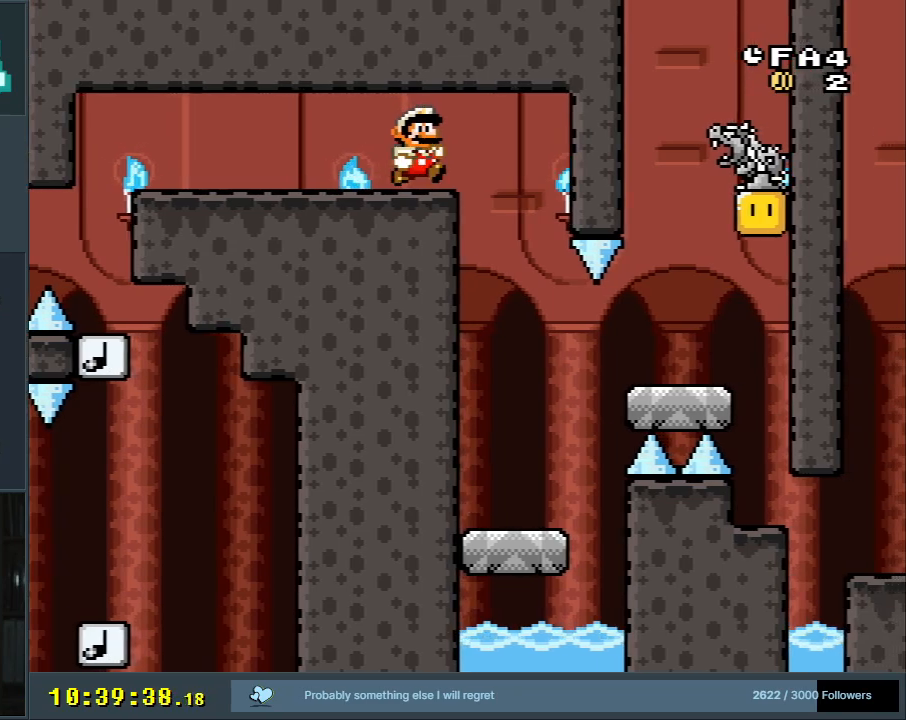
{"buttons": ["Y"], "events": []}
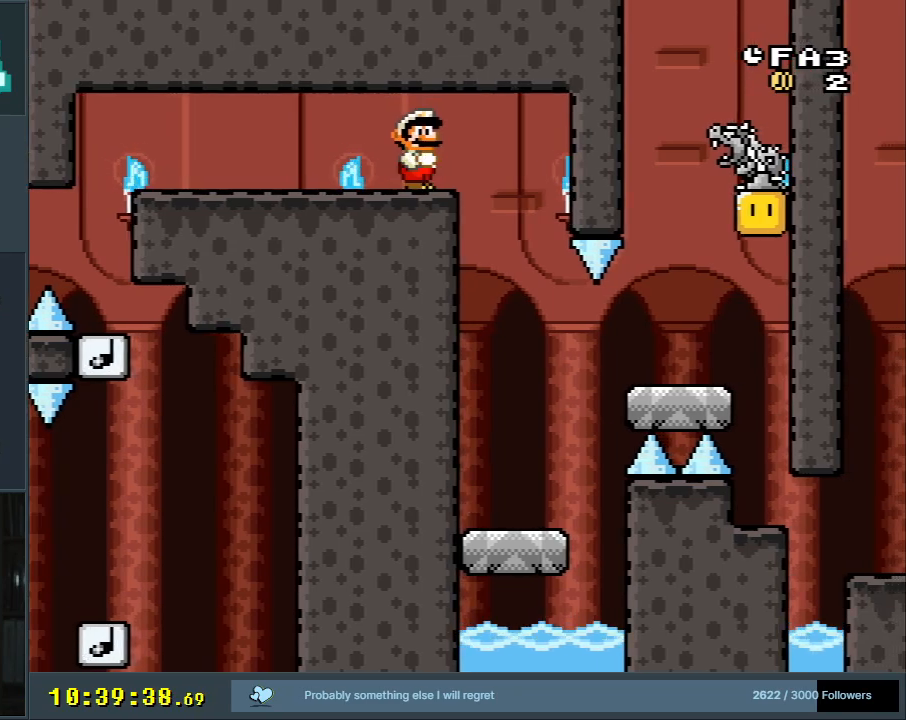
{"buttons": ["Y"], "events": []}
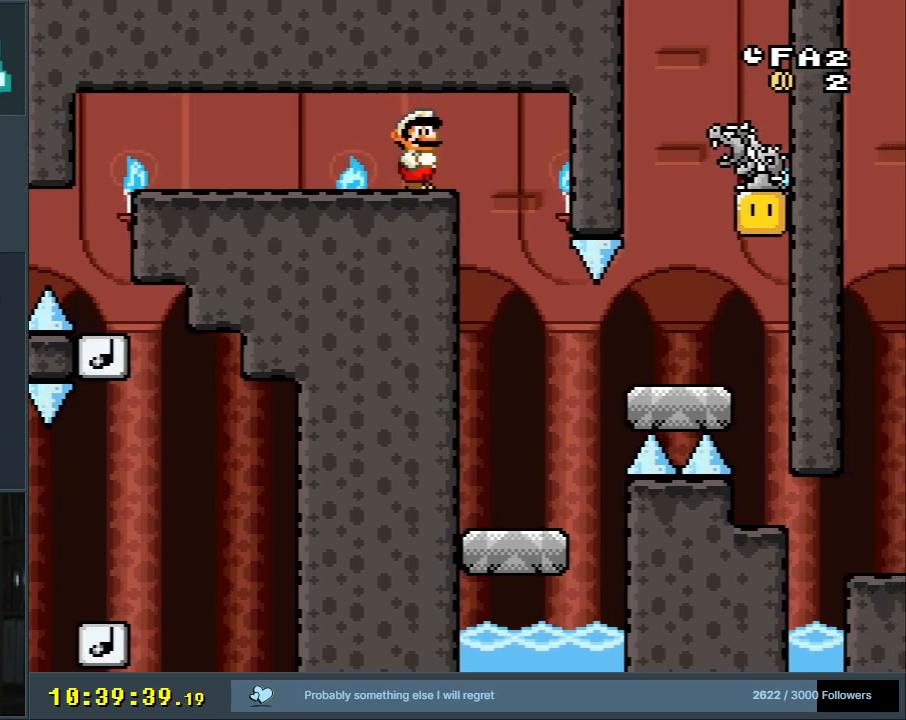
{"buttons": ["Y"], "events": []}
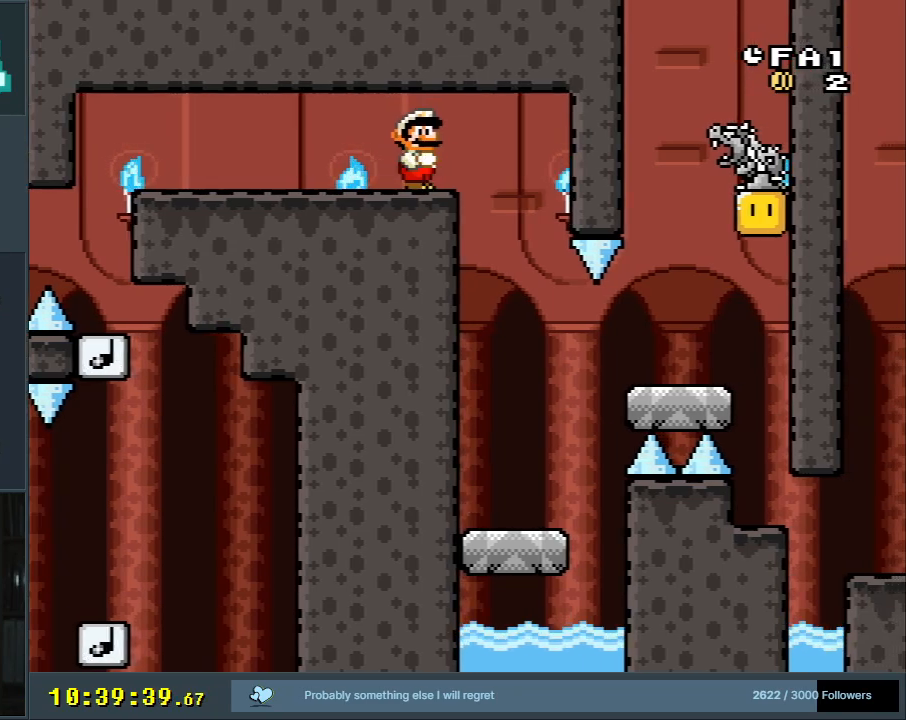
{"buttons": ["Y"], "events": []}
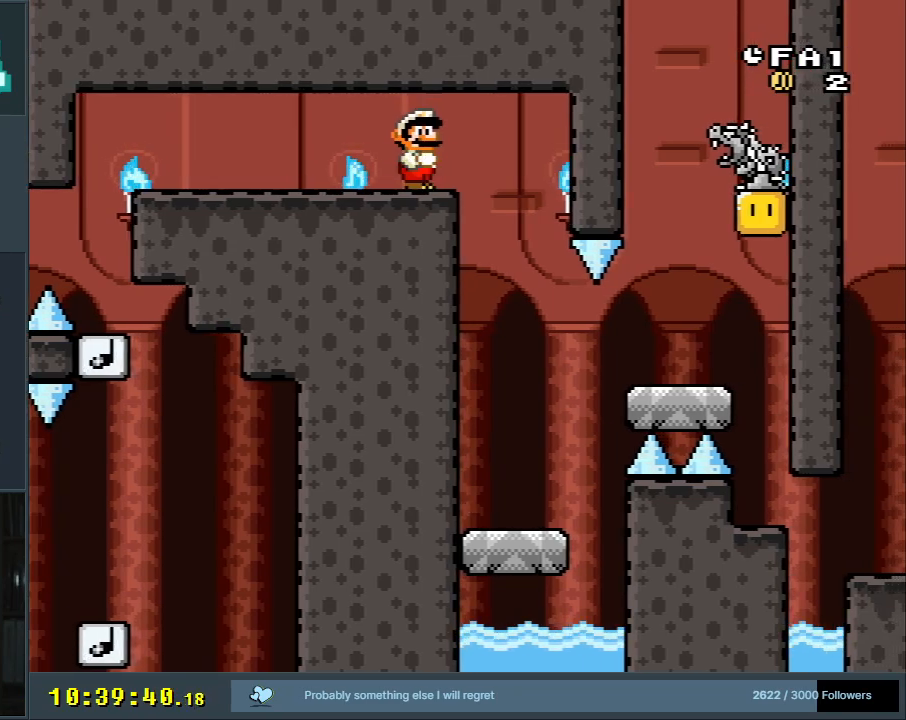
{"buttons": ["Y"], "events": []}
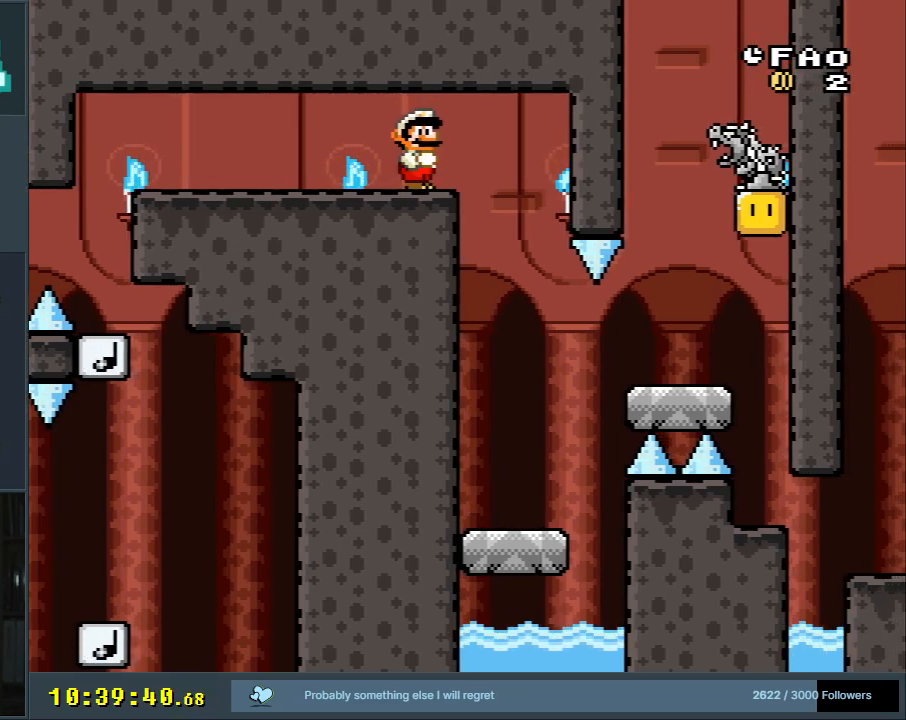
{"buttons": ["Y"], "events": []}
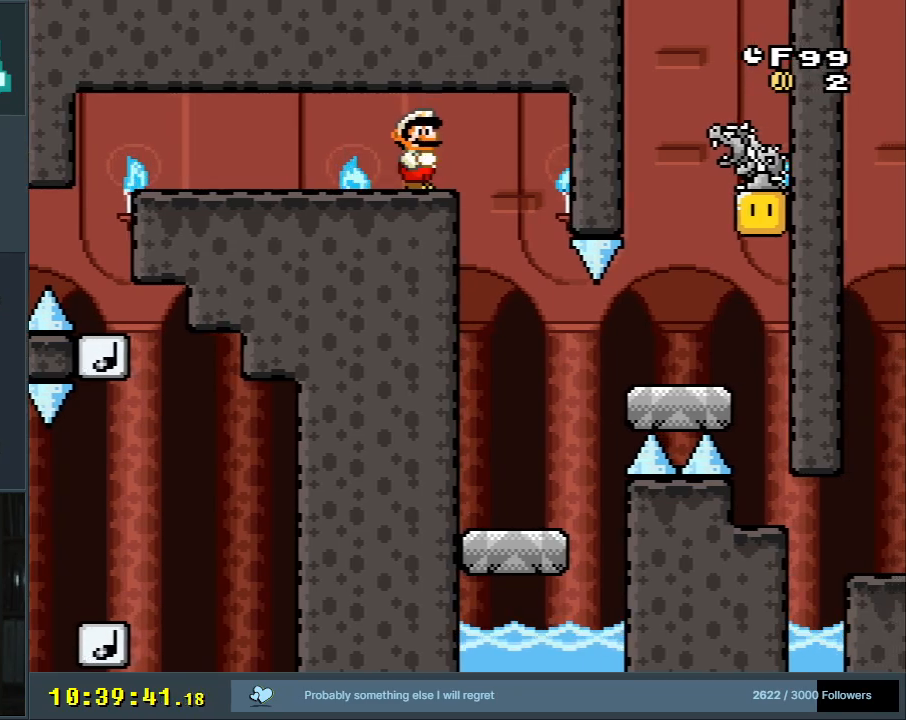
{"buttons": ["Y"], "events": []}
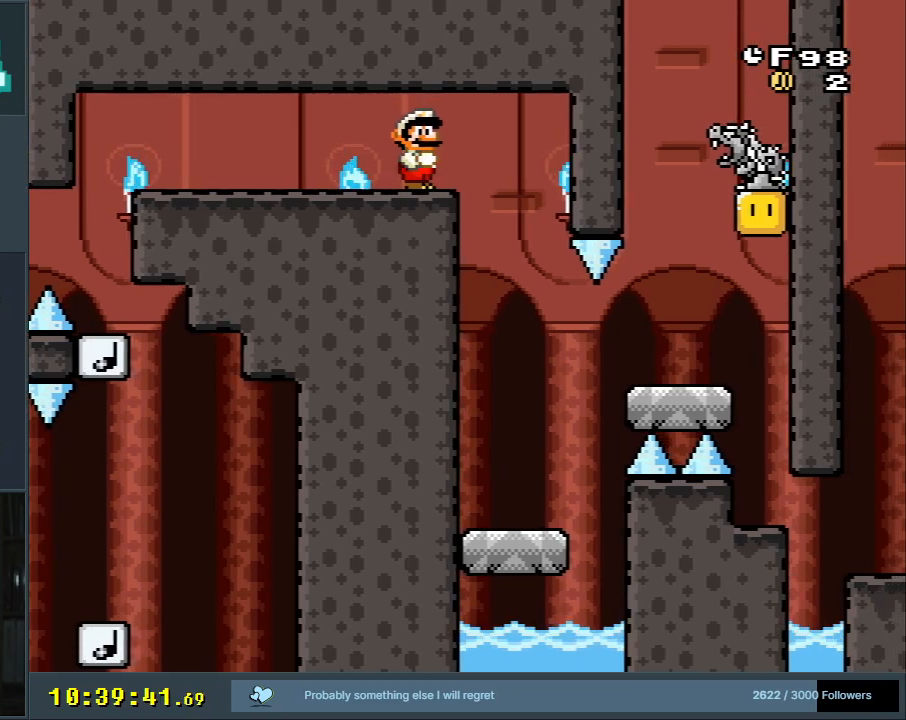
{"buttons": ["Y"], "events": []}
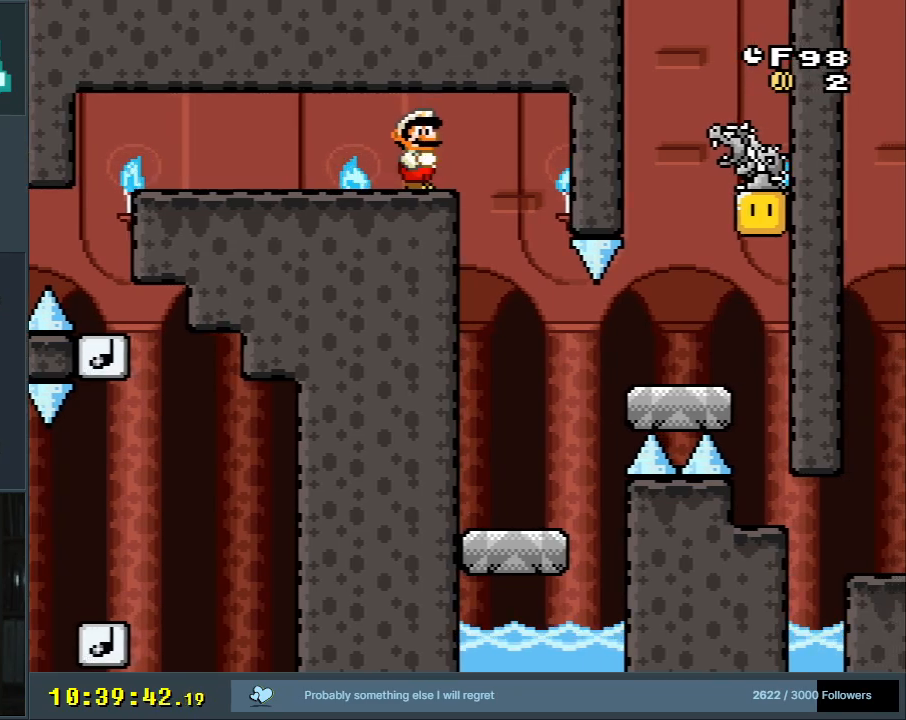
{"buttons": ["Y"], "events": []}
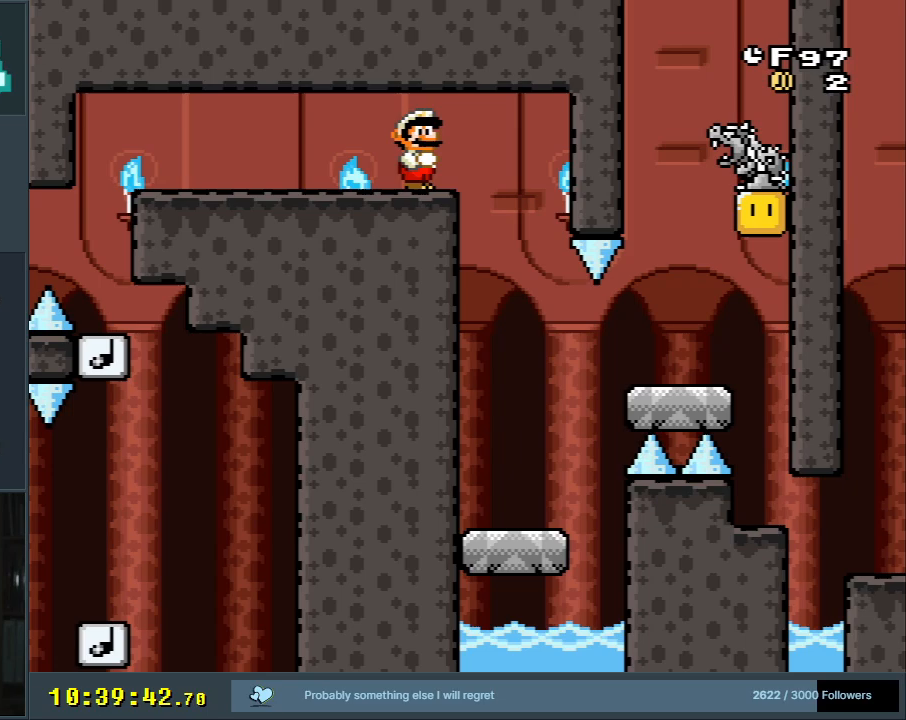
{"buttons": ["Y"], "events": []}
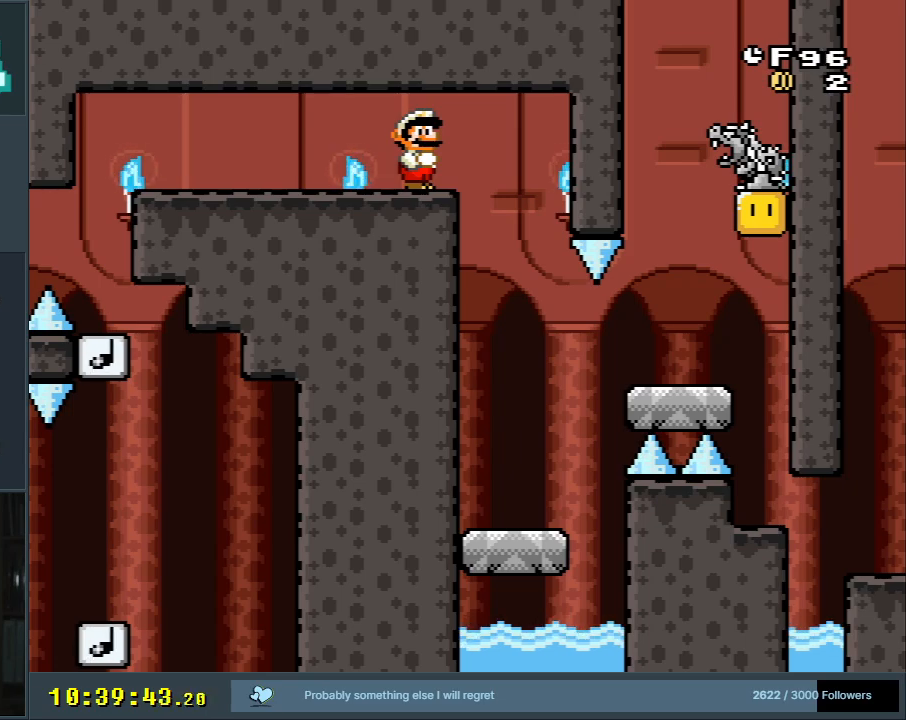
{"buttons": ["Y"], "events": []}
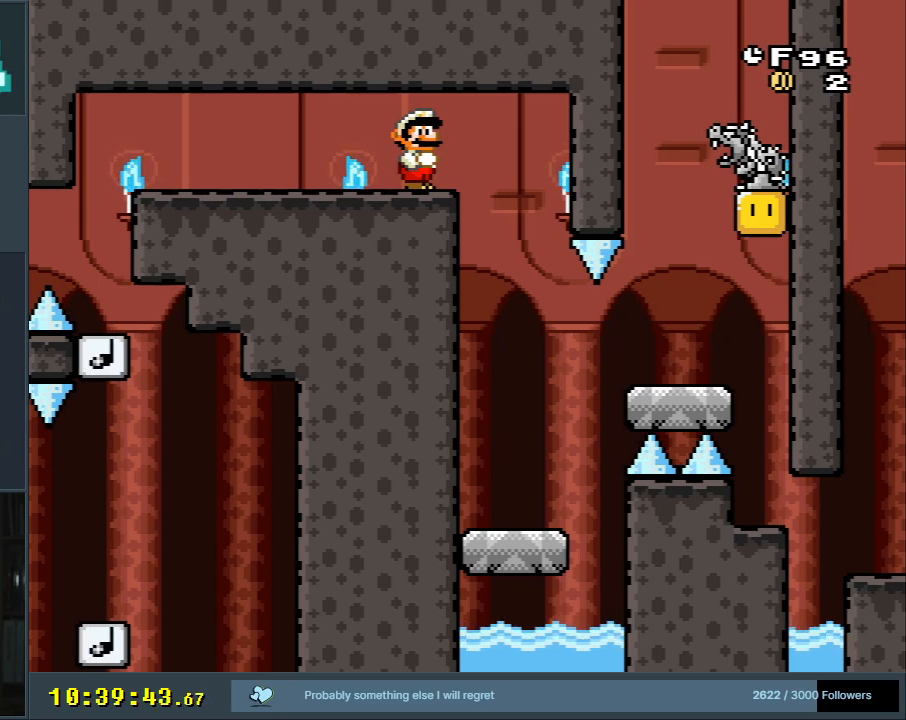
{"buttons": ["Y"], "events": []}
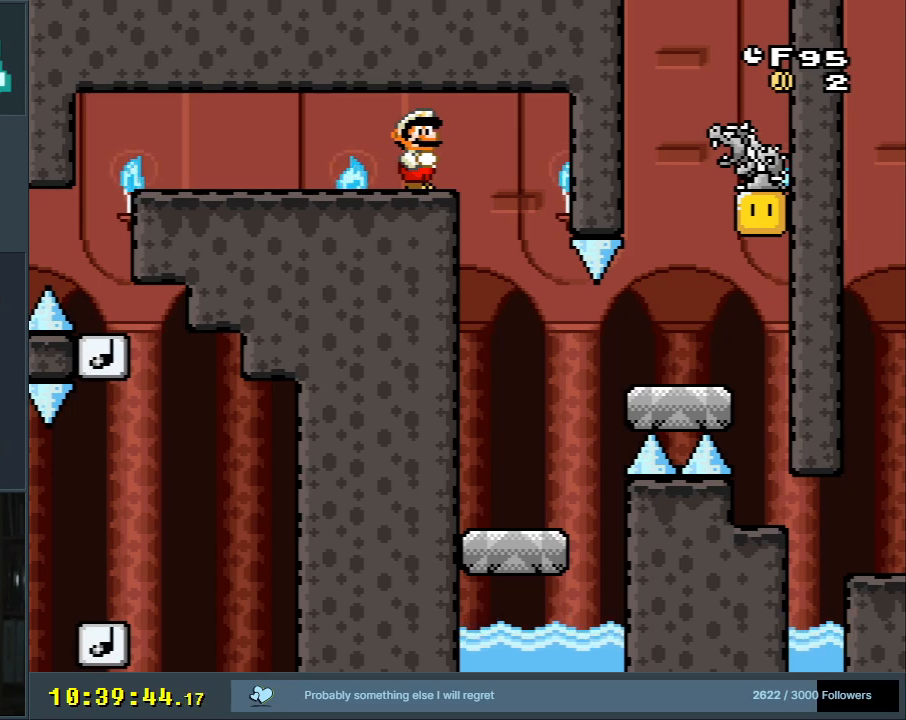
{"buttons": ["Y"], "events": []}
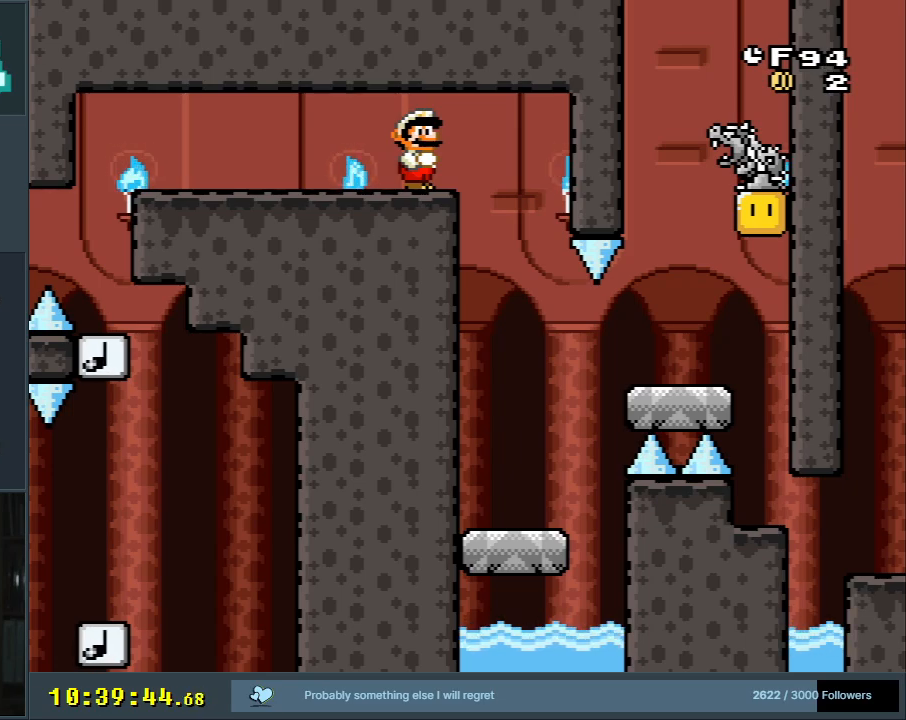
{"buttons": ["Y"], "events": []}
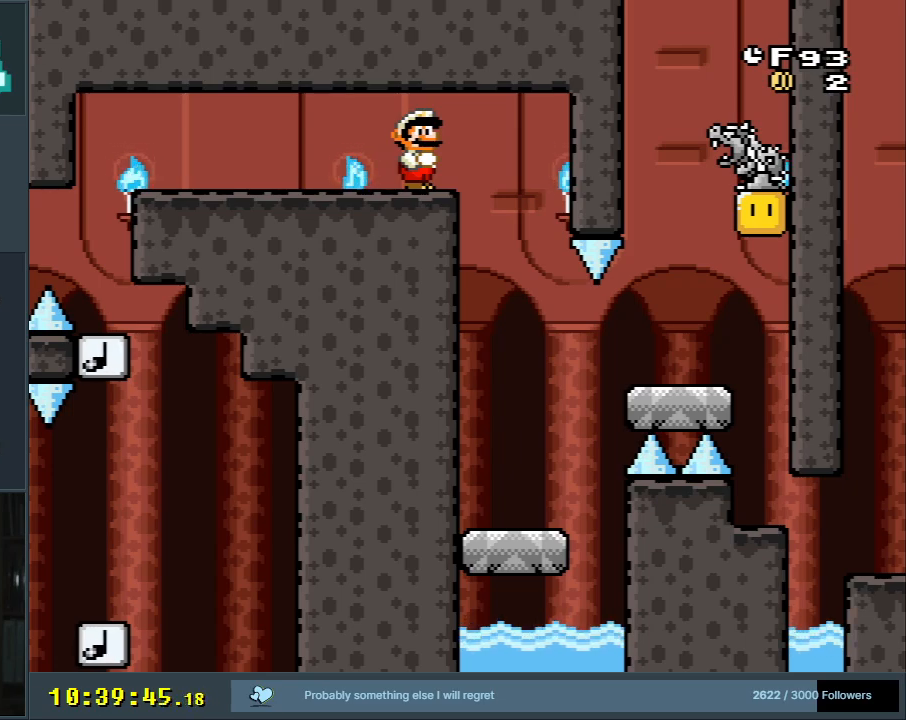
{"buttons": ["Y"], "events": []}
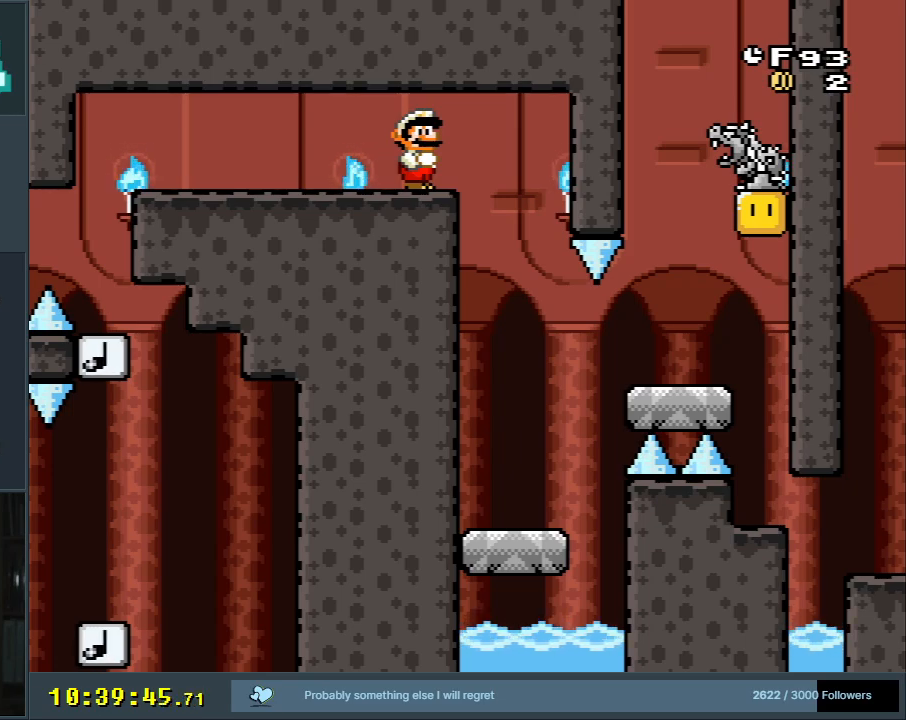
{"buttons": ["Y"], "events": []}
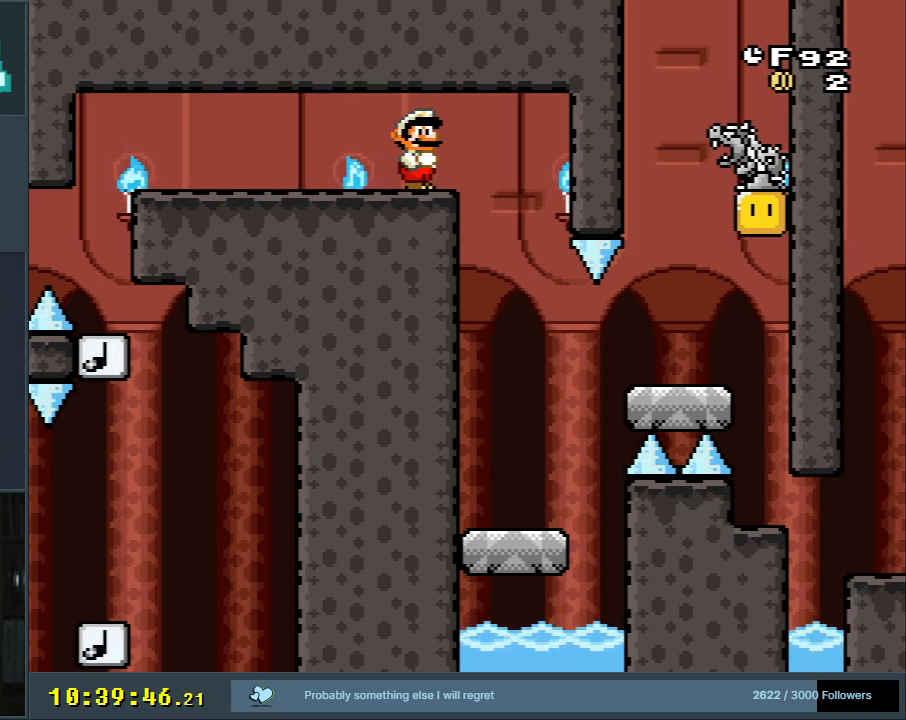
{"buttons": ["Y"], "events": []}
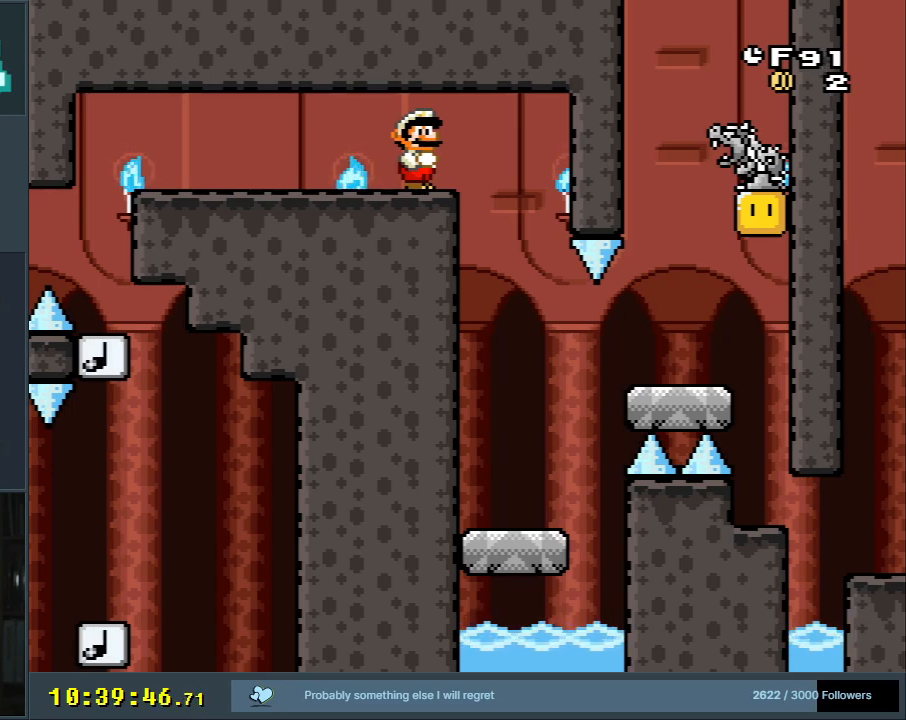
{"buttons": ["Y"], "events": []}
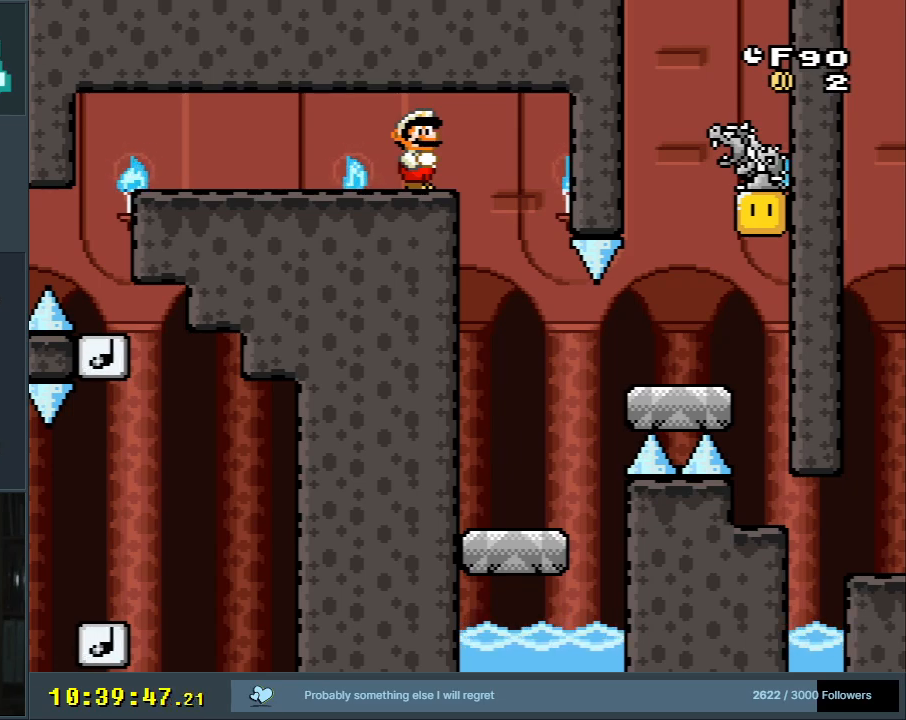
{"buttons": ["Y"], "events": []}